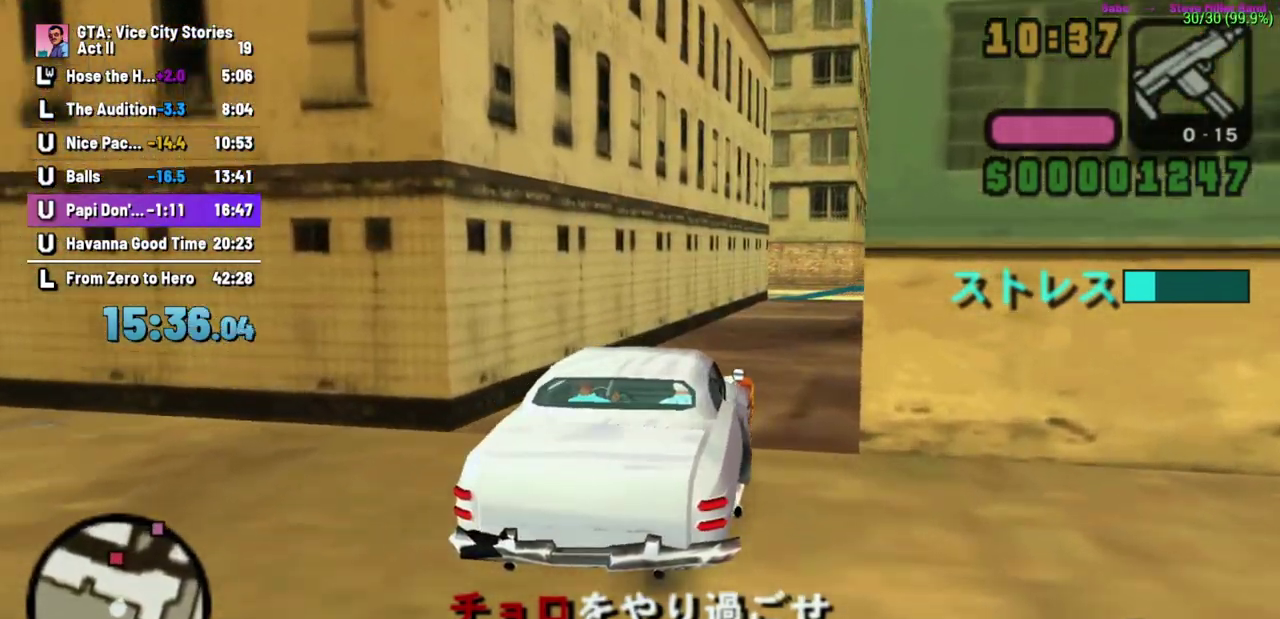
Gameplay with a controller (Xbox layout); each line is a JSON object with the inputs held at the frame after it. "events" lists button and stick changes between this image and that frame as [ms after this image, input, new state], when the widget could be followed in between. Not read: B L1 L2 L3 R2 R3 X.
{"buttons": ["A", "R1"], "left_stick": "left", "events": [[133, "left_stick", "down-right"], [233, "left_stick", "center"], [317, "left_stick", "left"], [450, "R1", "down"]]}
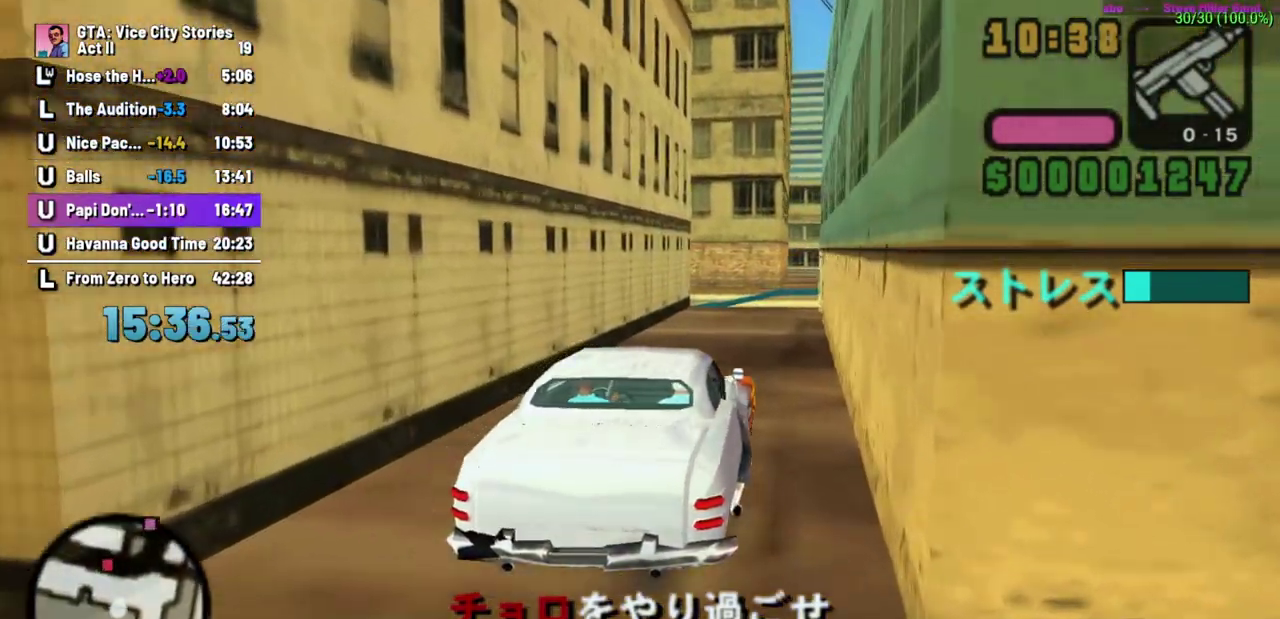
{"buttons": ["A", "R1"], "left_stick": "center", "events": [[50, "left_stick", "center"], [267, "left_stick", "left"], [433, "left_stick", "center"]]}
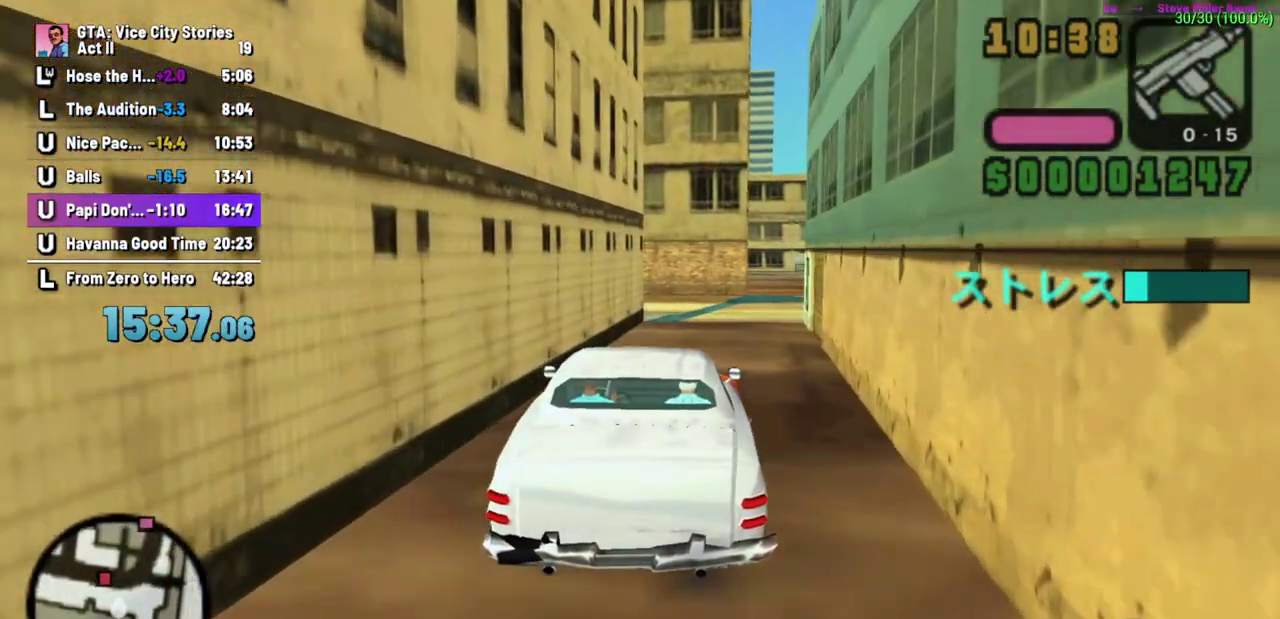
{"buttons": ["A"], "left_stick": "right"}
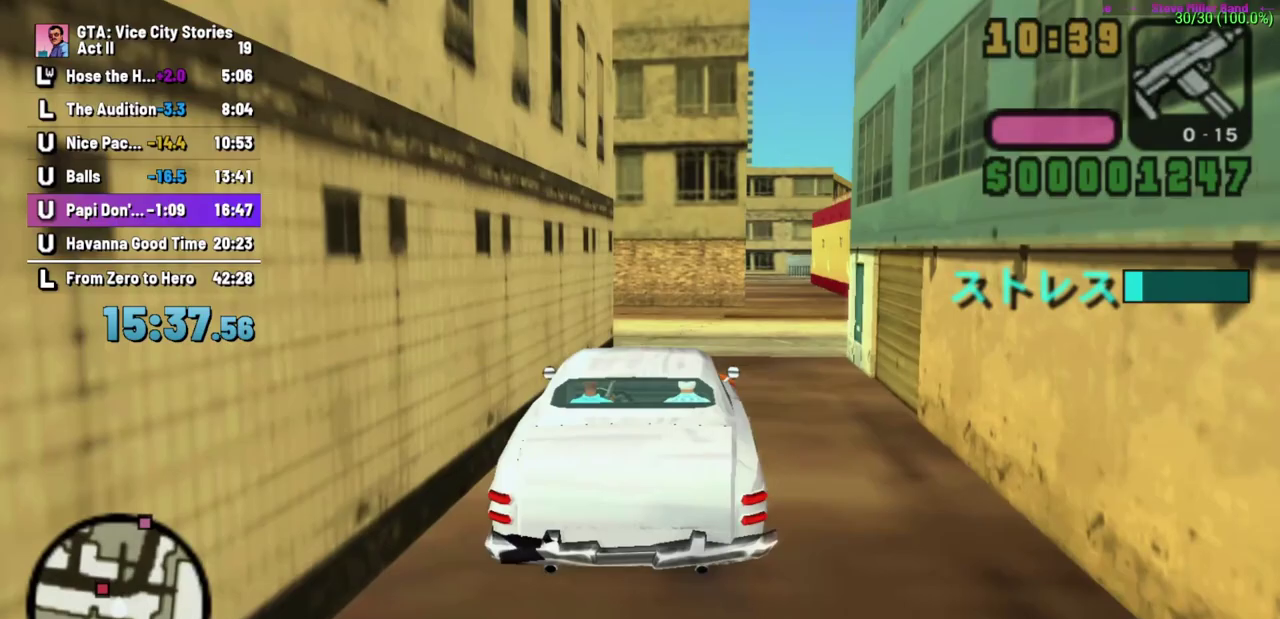
{"buttons": ["A", "R1"], "left_stick": "center"}
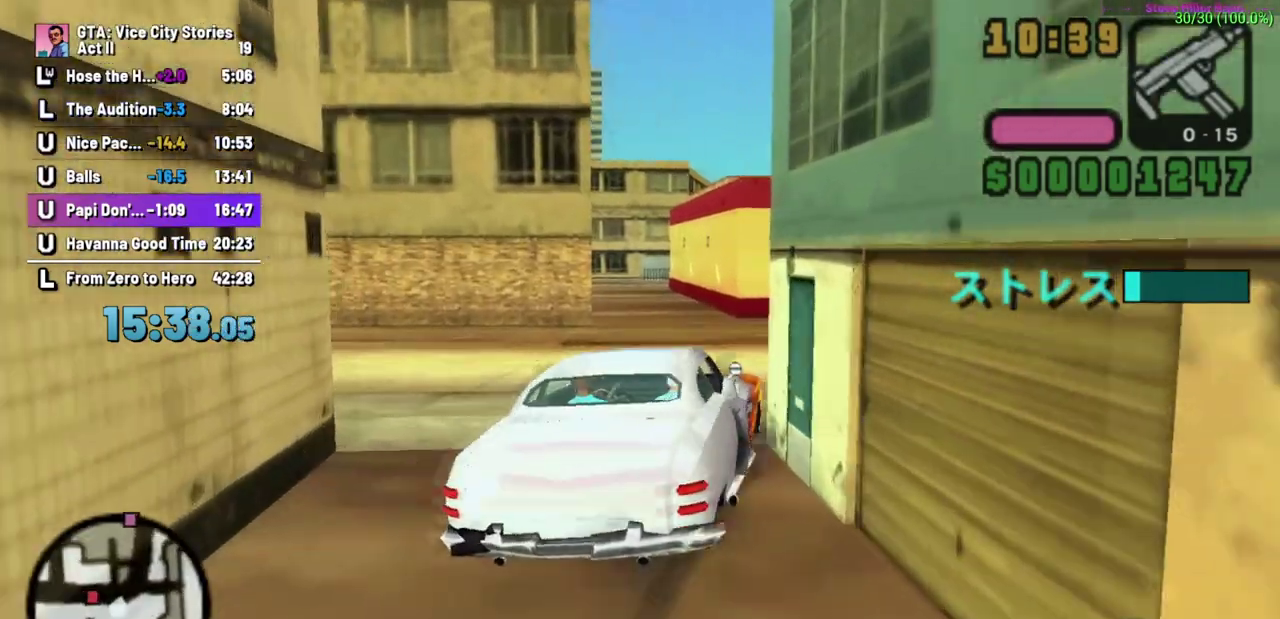
{"buttons": ["A", "R1"], "left_stick": "right", "events": [[17, "R1", "up"], [67, "left_stick", "right"], [483, "R1", "down"]]}
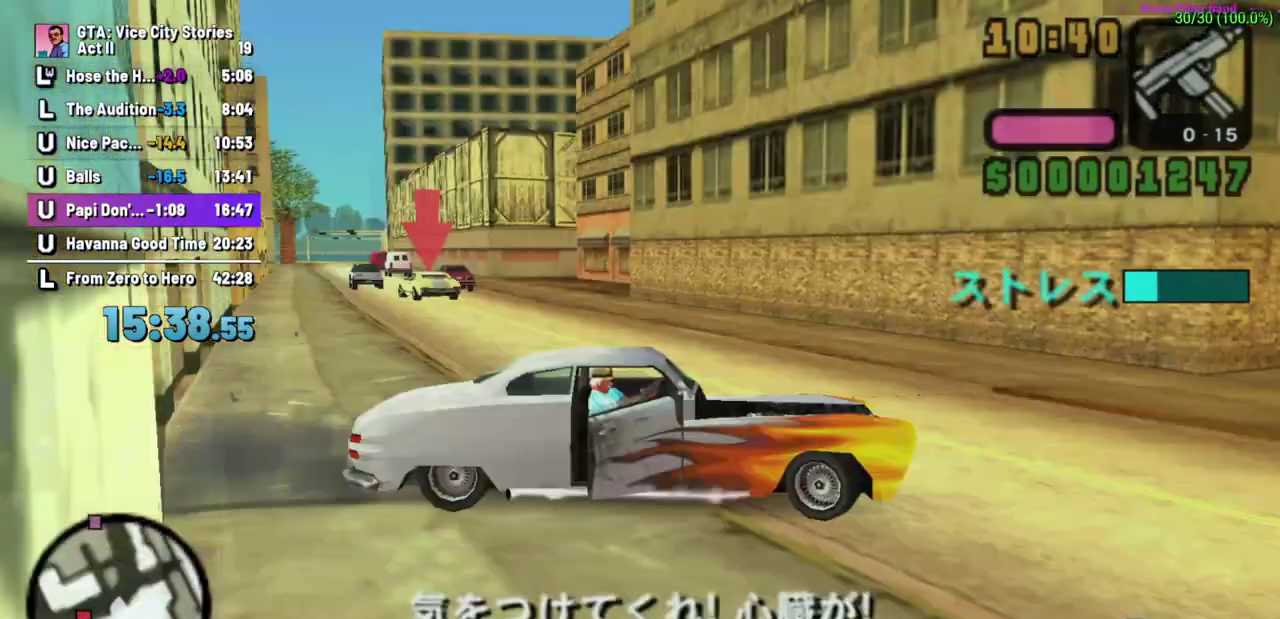
{"buttons": ["A", "R1"], "left_stick": "down-right", "events": [[500, "left_stick", "down-right"]]}
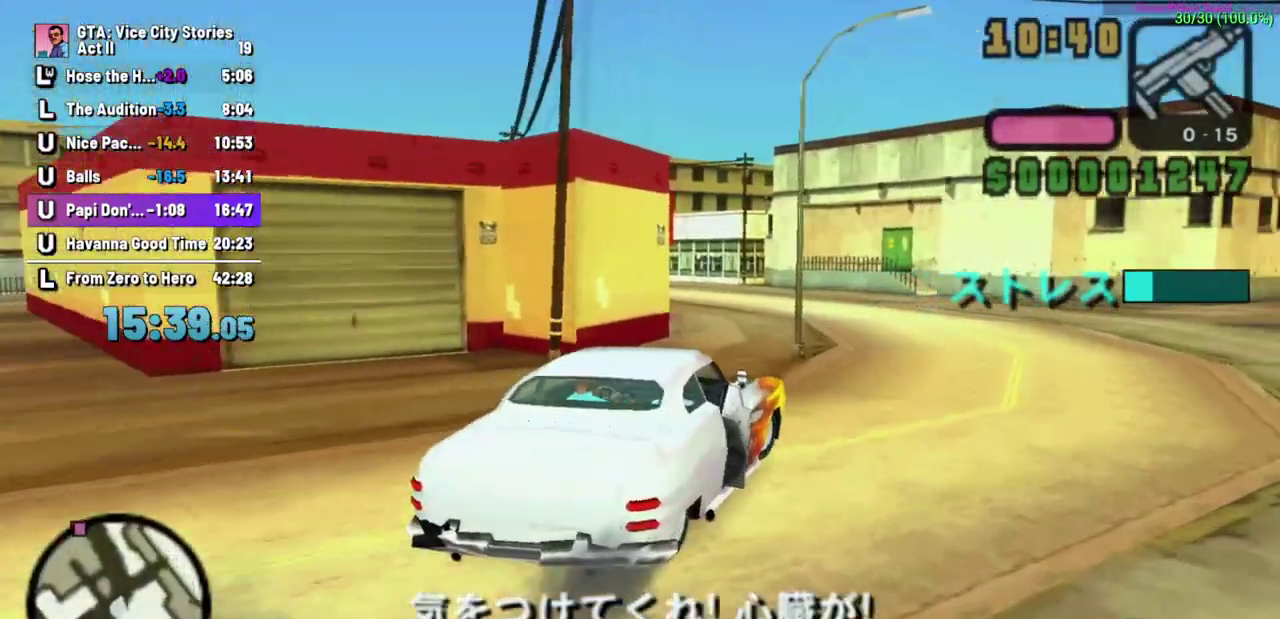
{"buttons": ["A", "R1"], "left_stick": "left", "events": [[67, "left_stick", "center"], [117, "R1", "up"], [200, "R1", "down"], [200, "left_stick", "right"], [300, "left_stick", "down-right"], [433, "left_stick", "left"]]}
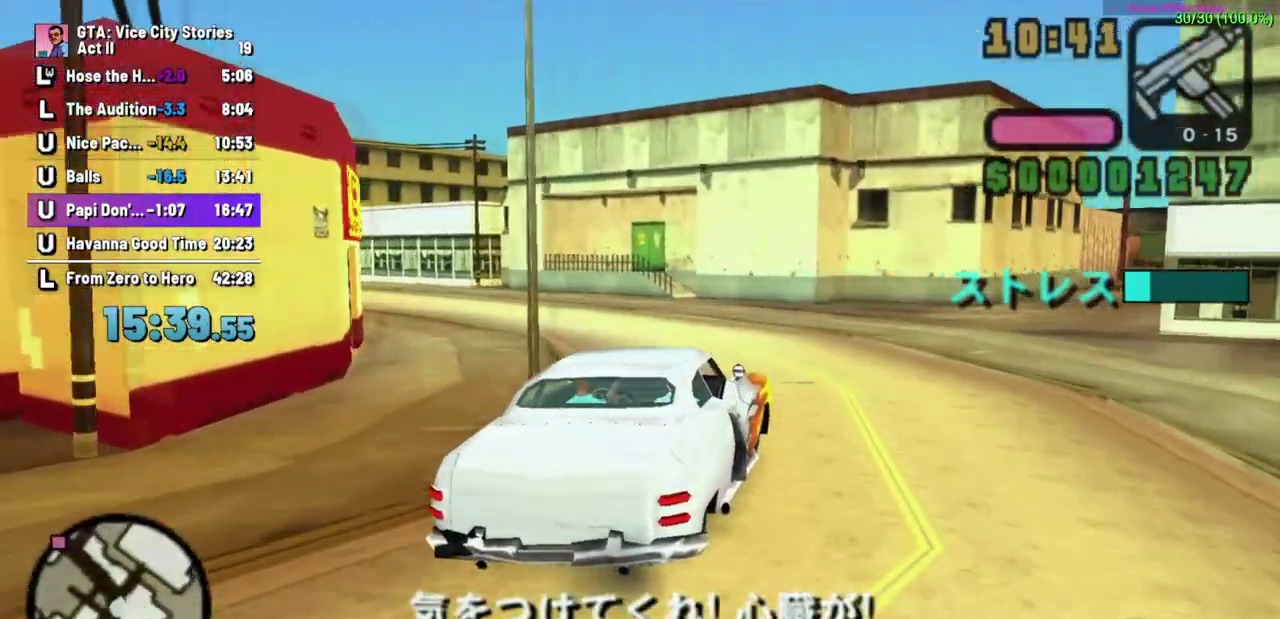
{"buttons": ["A", "R1"], "left_stick": "left", "events": []}
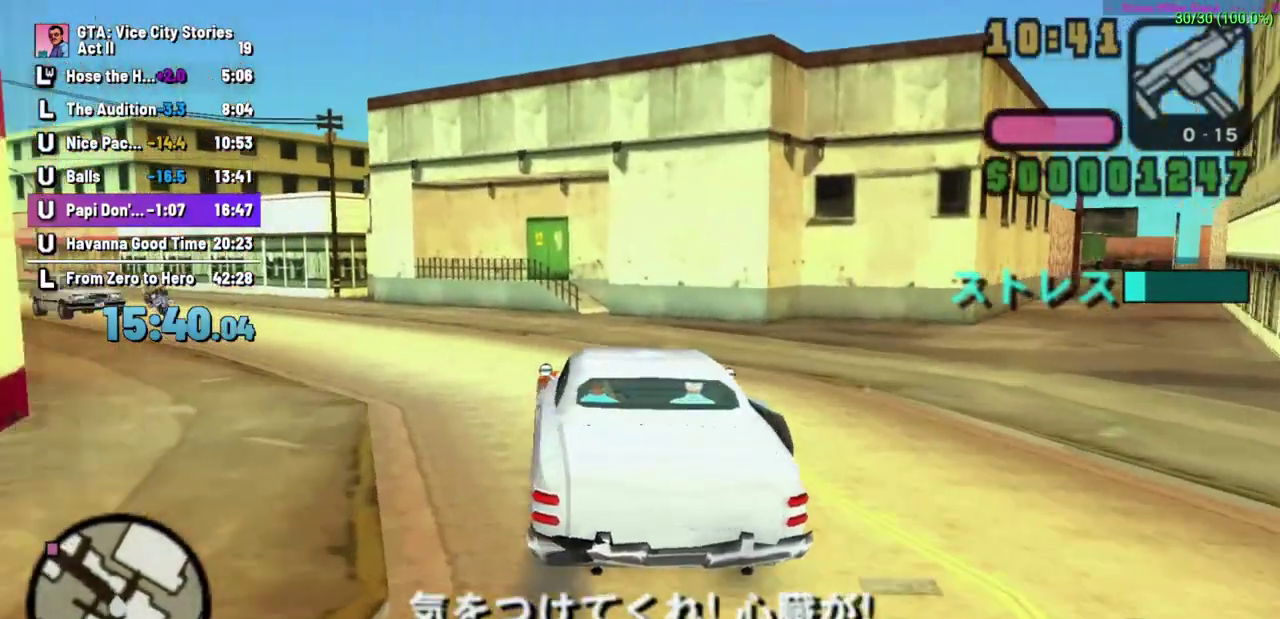
{"buttons": ["A", "R1"], "left_stick": "center", "events": [[483, "left_stick", "center"]]}
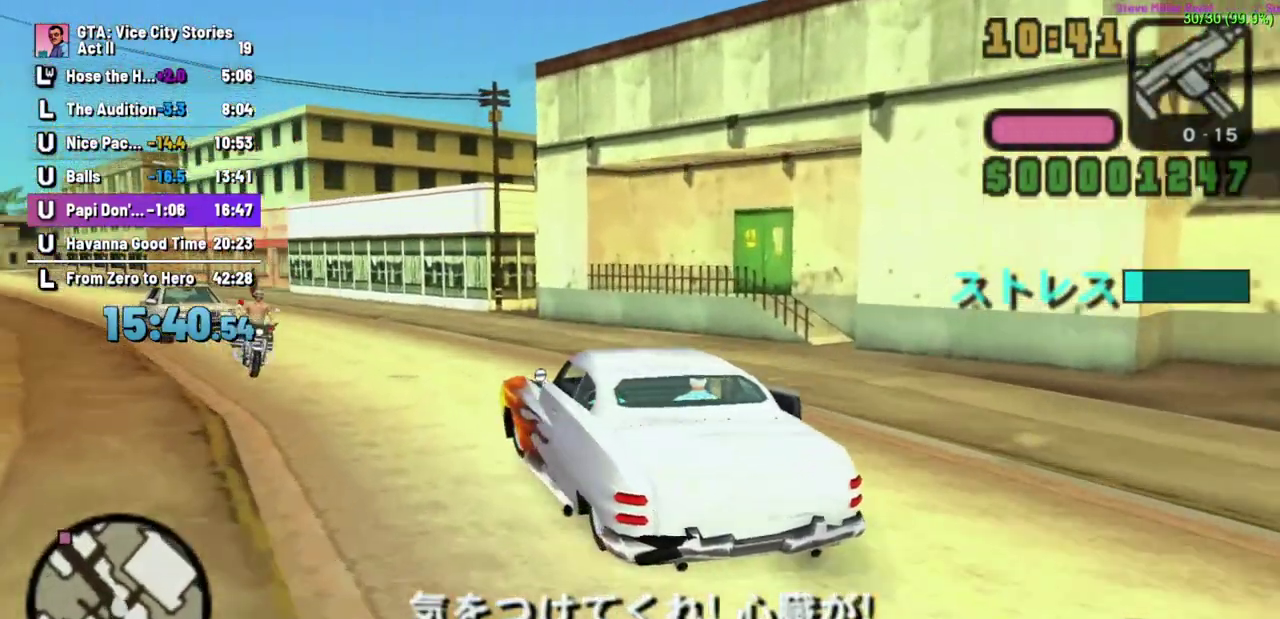
{"buttons": ["A", "R1"], "left_stick": "left", "events": [[400, "left_stick", "left"]]}
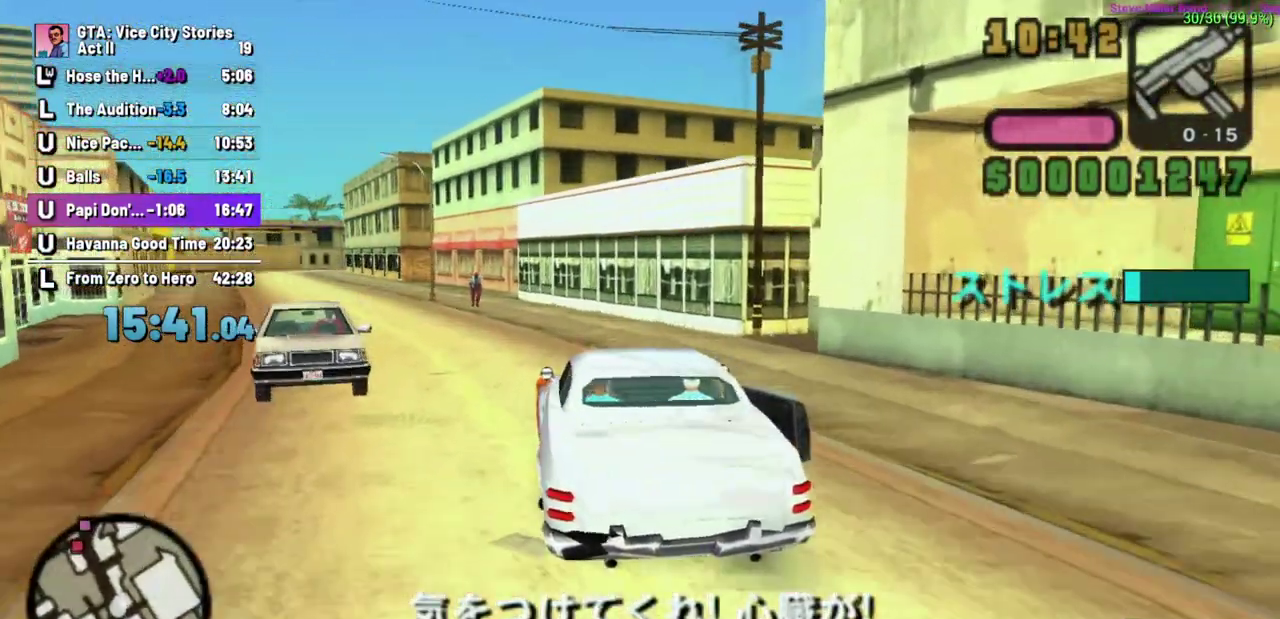
{"buttons": ["A"], "left_stick": "center"}